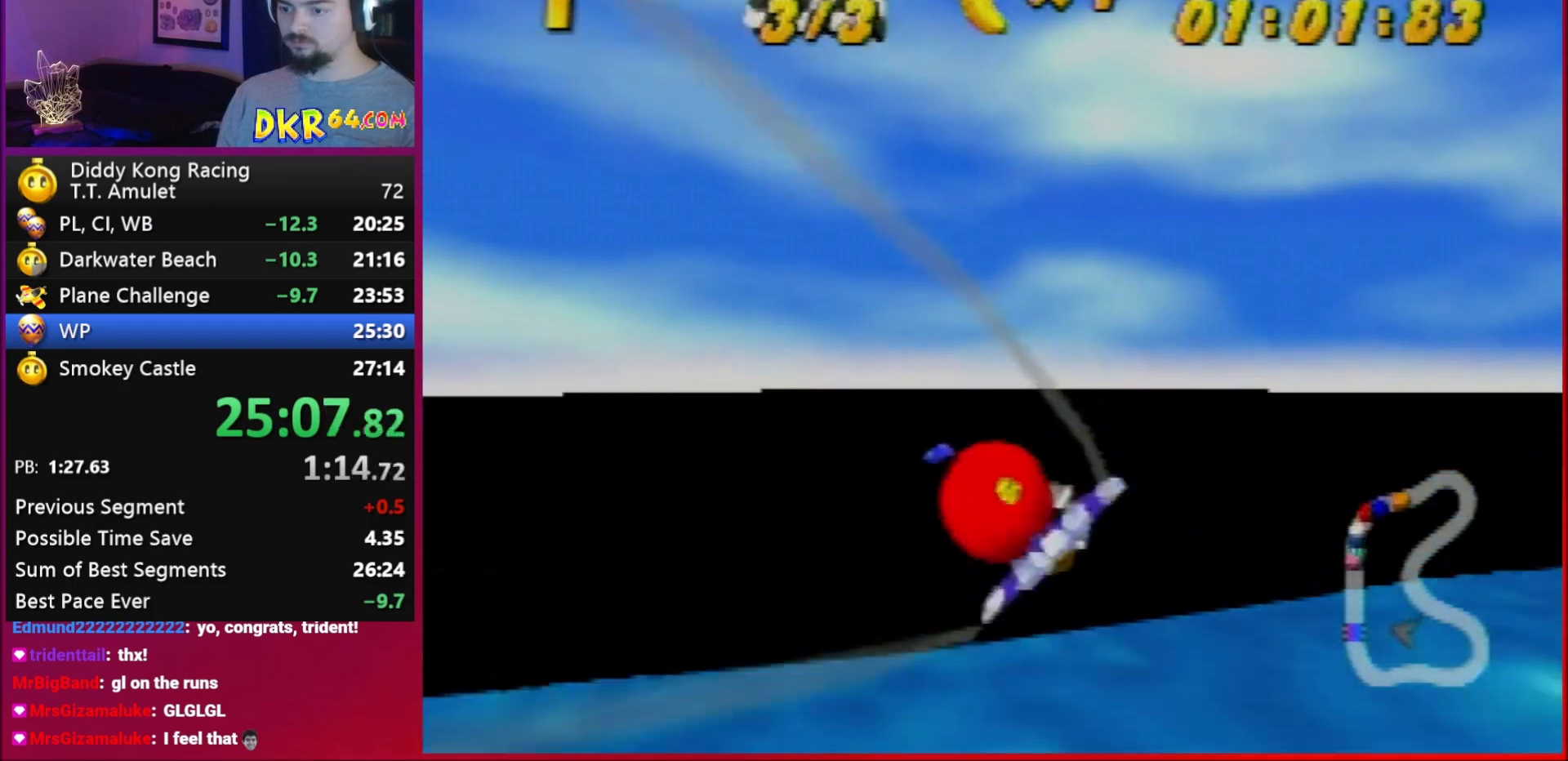
Gameplay with a controller (Nintendo layout); each line is a JSON object with the inputs held at the frame after it. "events" lists button and stick changes between this image and that frame as [ms after this image, input, new state], when the widget could be followed in between. Not read: L1 L3 R3.
{"buttons": [], "left_stick": "right", "events": [[417, "R1", "up"], [483, "left_stick", "right"]]}
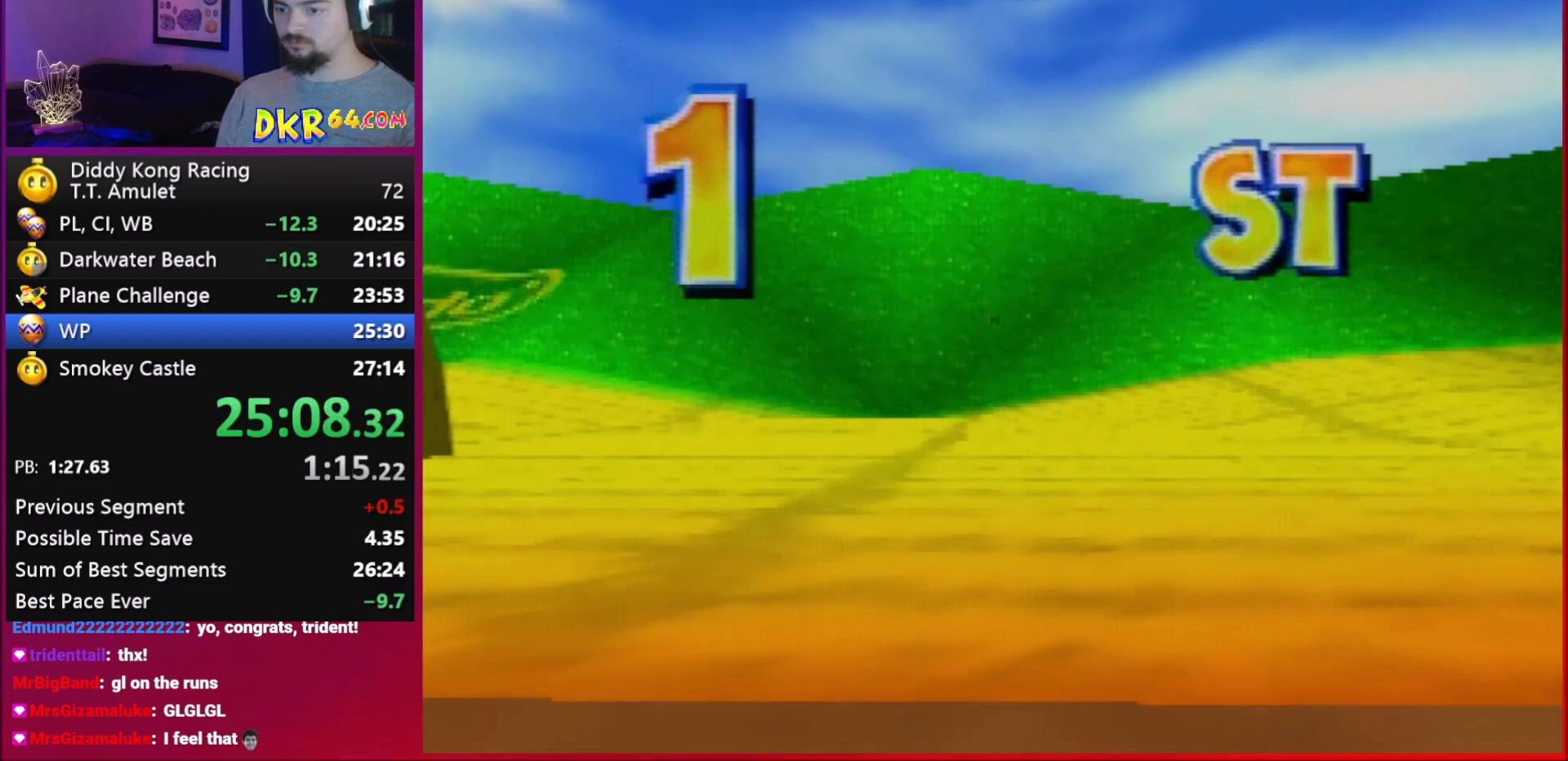
{"buttons": [], "left_stick": "center", "events": [[17, "A", "down"], [83, "A", "up"], [217, "A", "down"], [317, "A", "up"], [317, "left_stick", "center"]]}
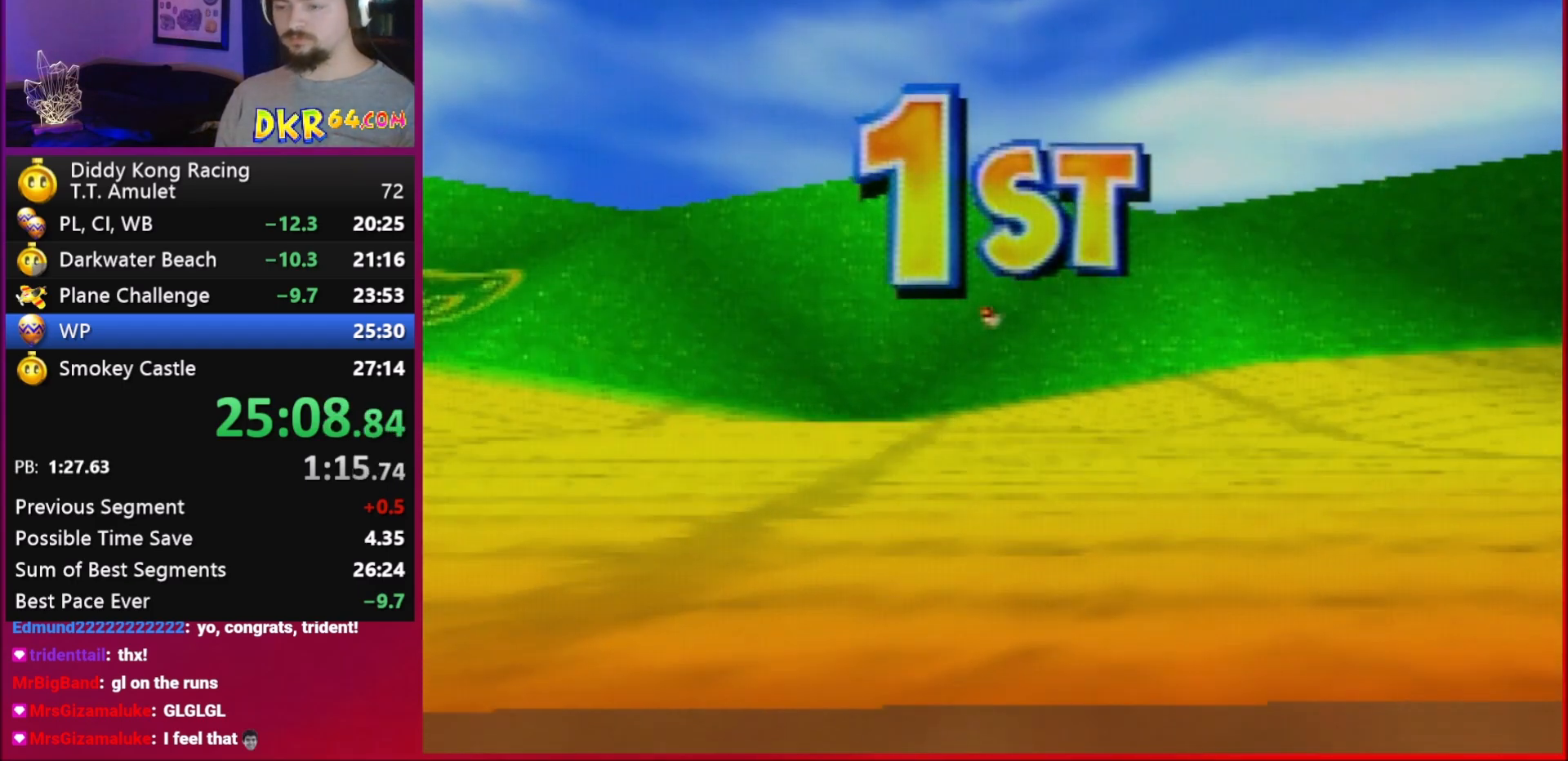
{"buttons": [], "left_stick": "center", "events": []}
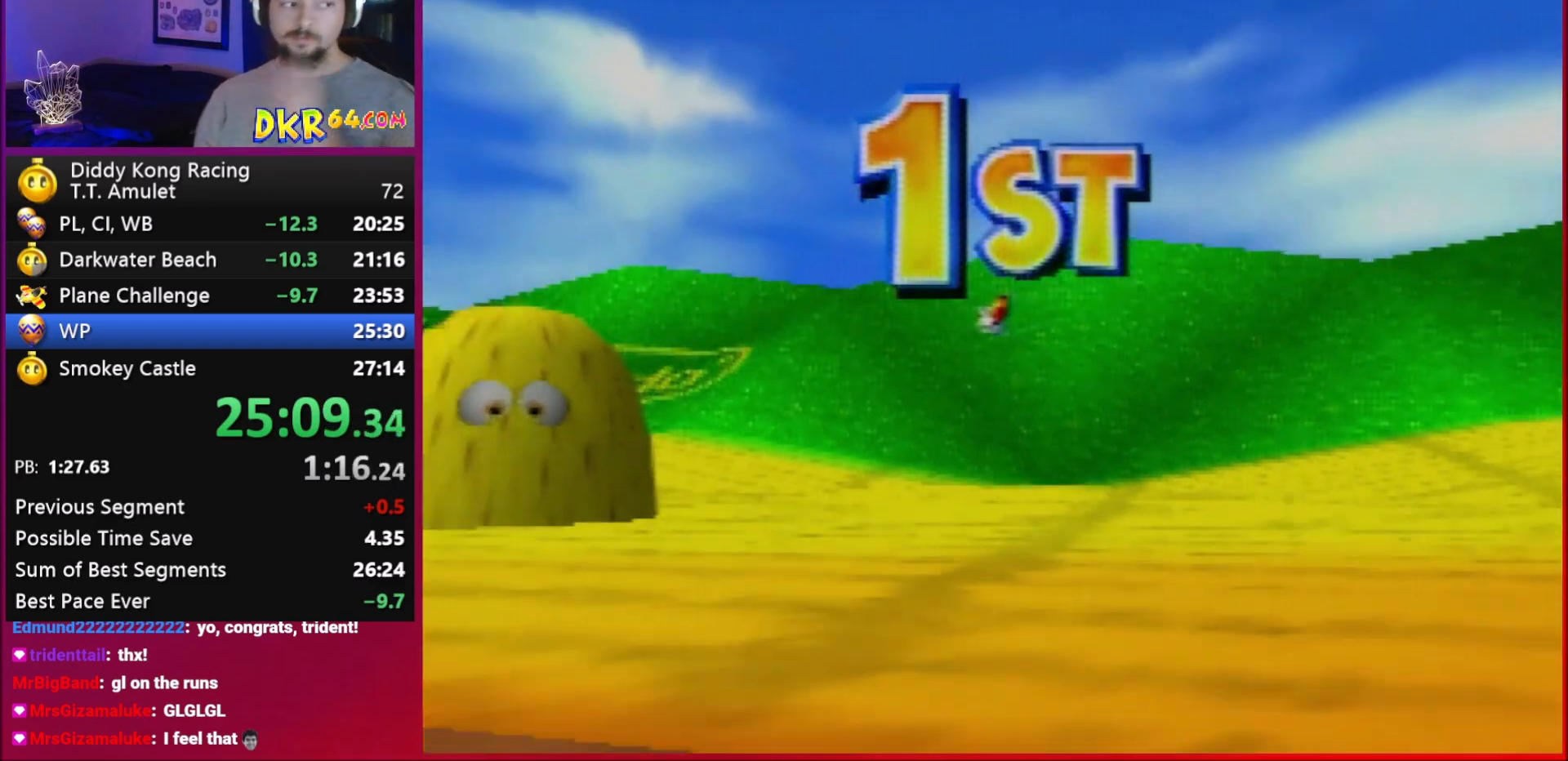
{"buttons": [], "left_stick": "center", "events": []}
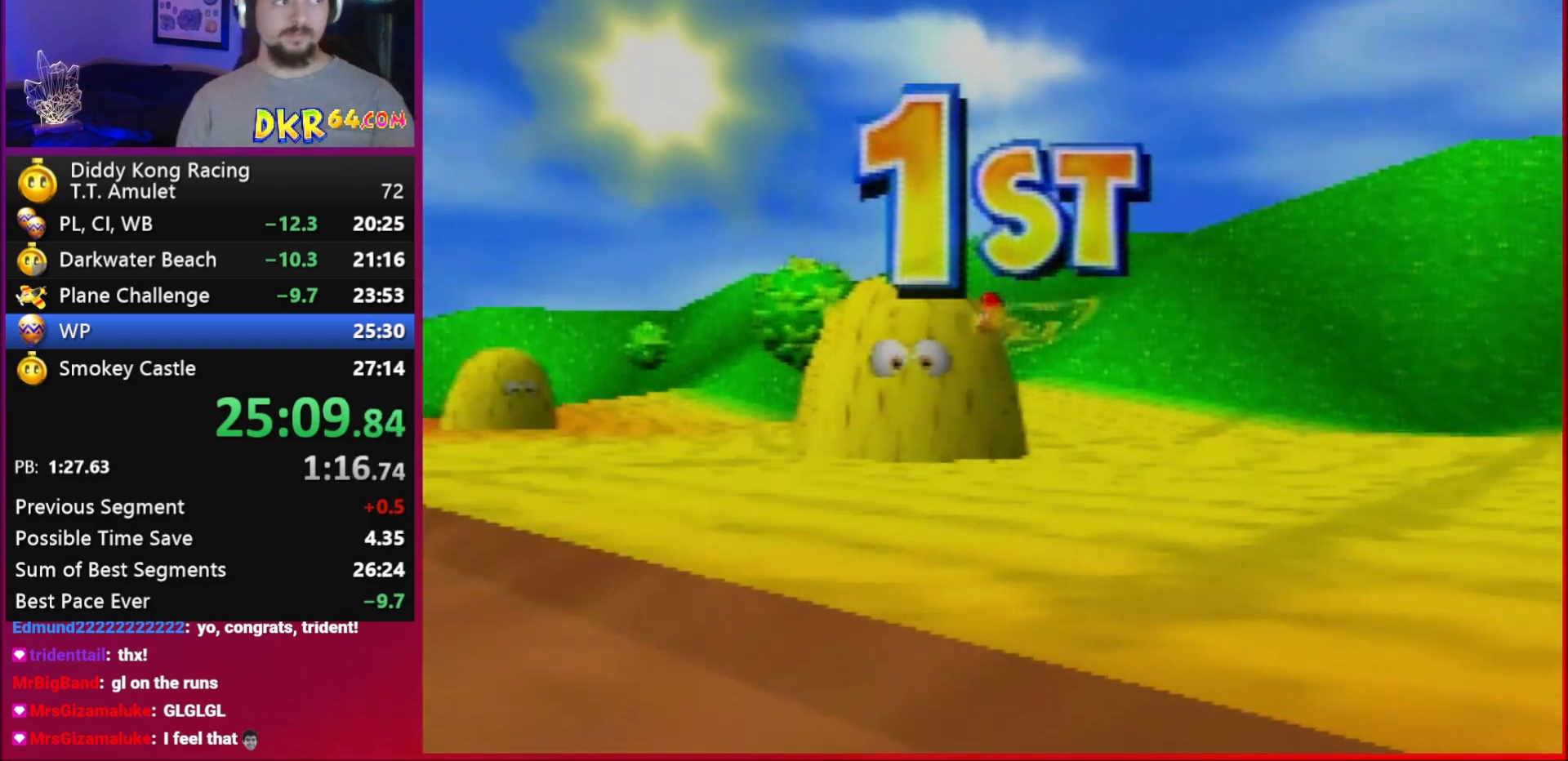
{"buttons": [], "left_stick": "center", "events": []}
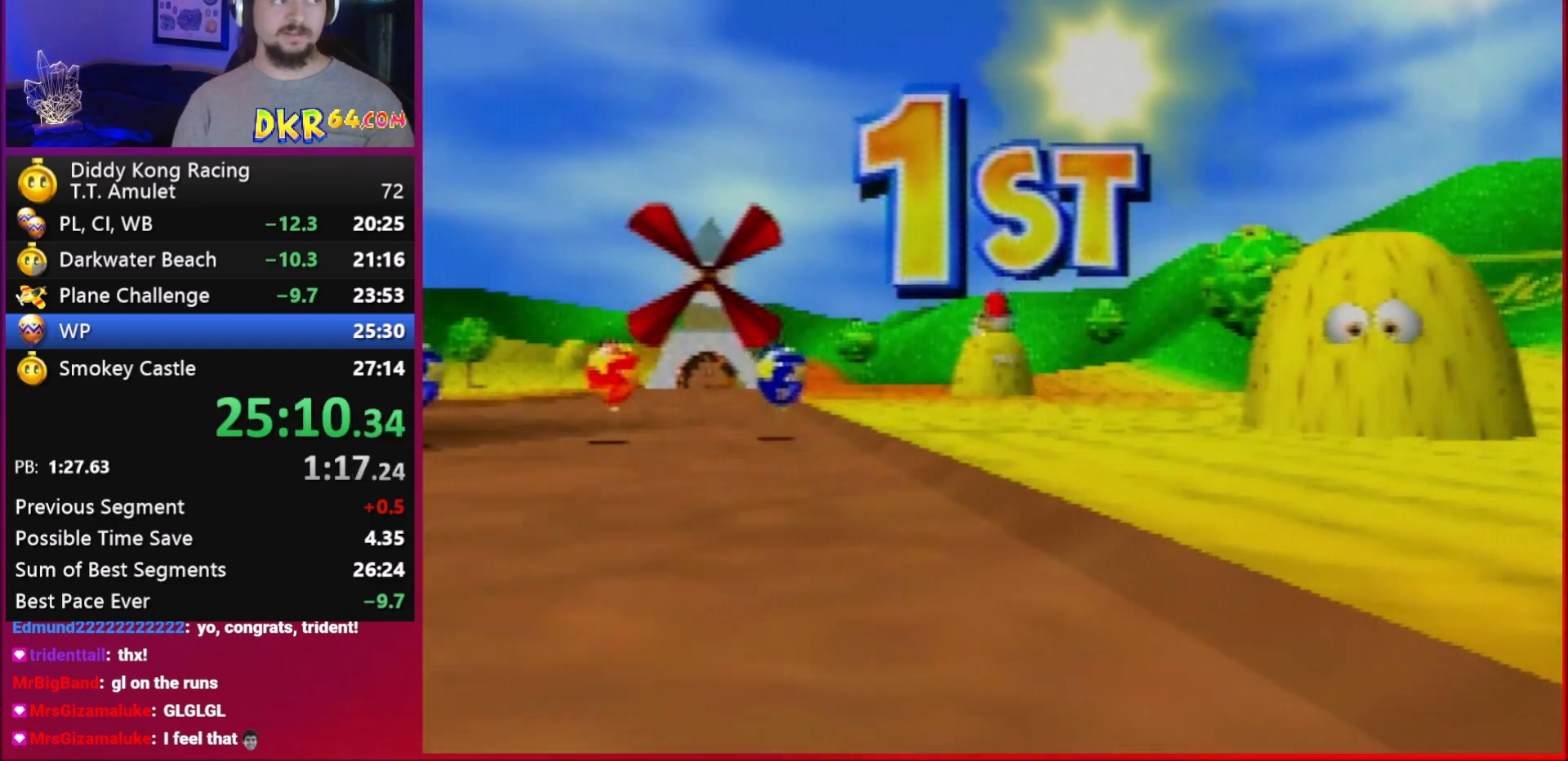
{"buttons": [], "left_stick": "center", "events": [[117, "A", "down"], [217, "A", "up"], [283, "A", "down"], [383, "A", "up"]]}
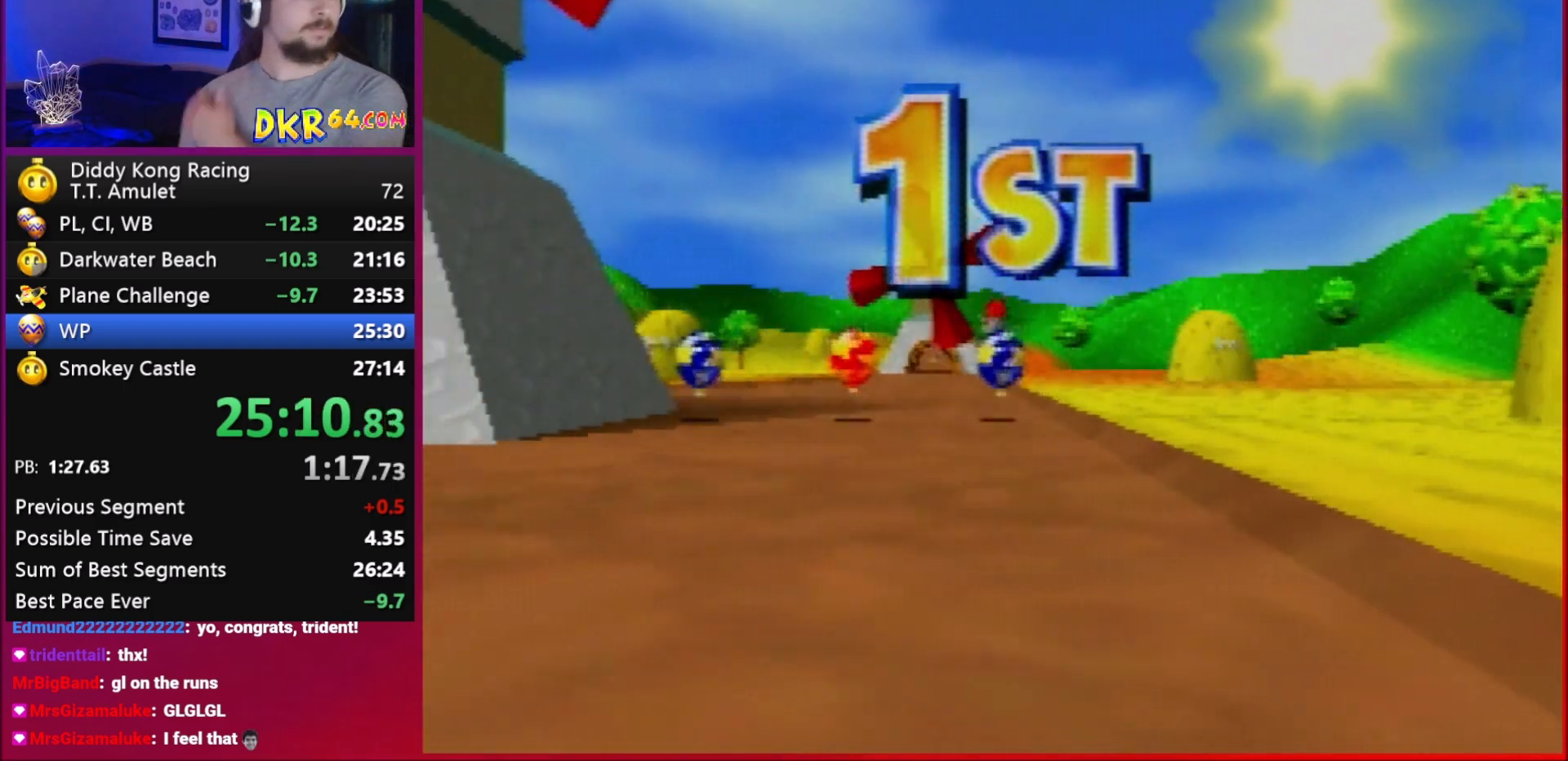
{"buttons": ["A"], "left_stick": "center", "events": [[117, "A", "down"], [250, "A", "up"], [283, "A", "down"], [383, "A", "up"], [450, "A", "down"]]}
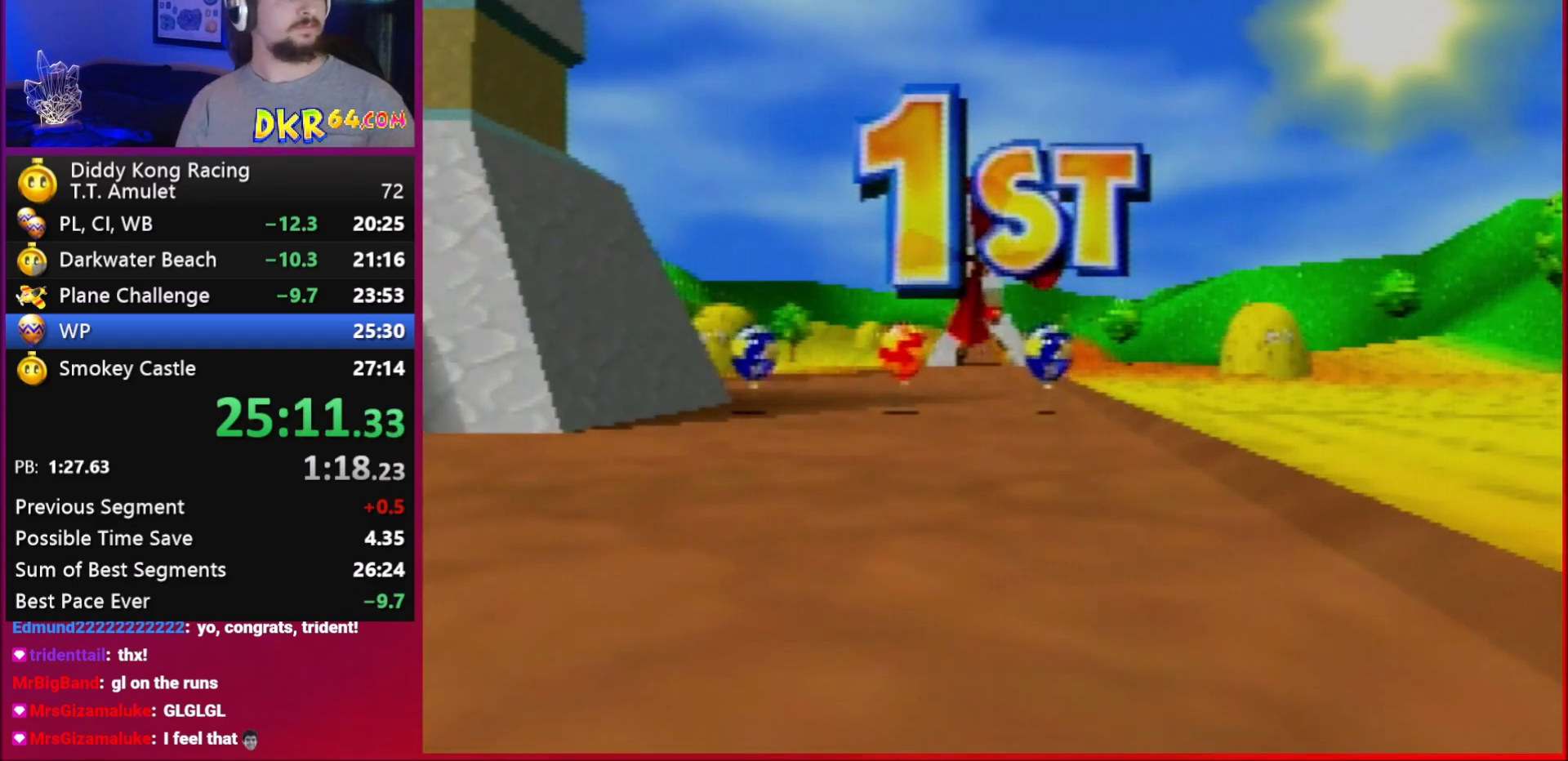
{"buttons": [], "left_stick": "center", "events": [[17, "A", "up"], [50, "A", "down"], [117, "A", "up"], [183, "A", "down"], [283, "A", "up"], [350, "A", "down"], [383, "A", "up"]]}
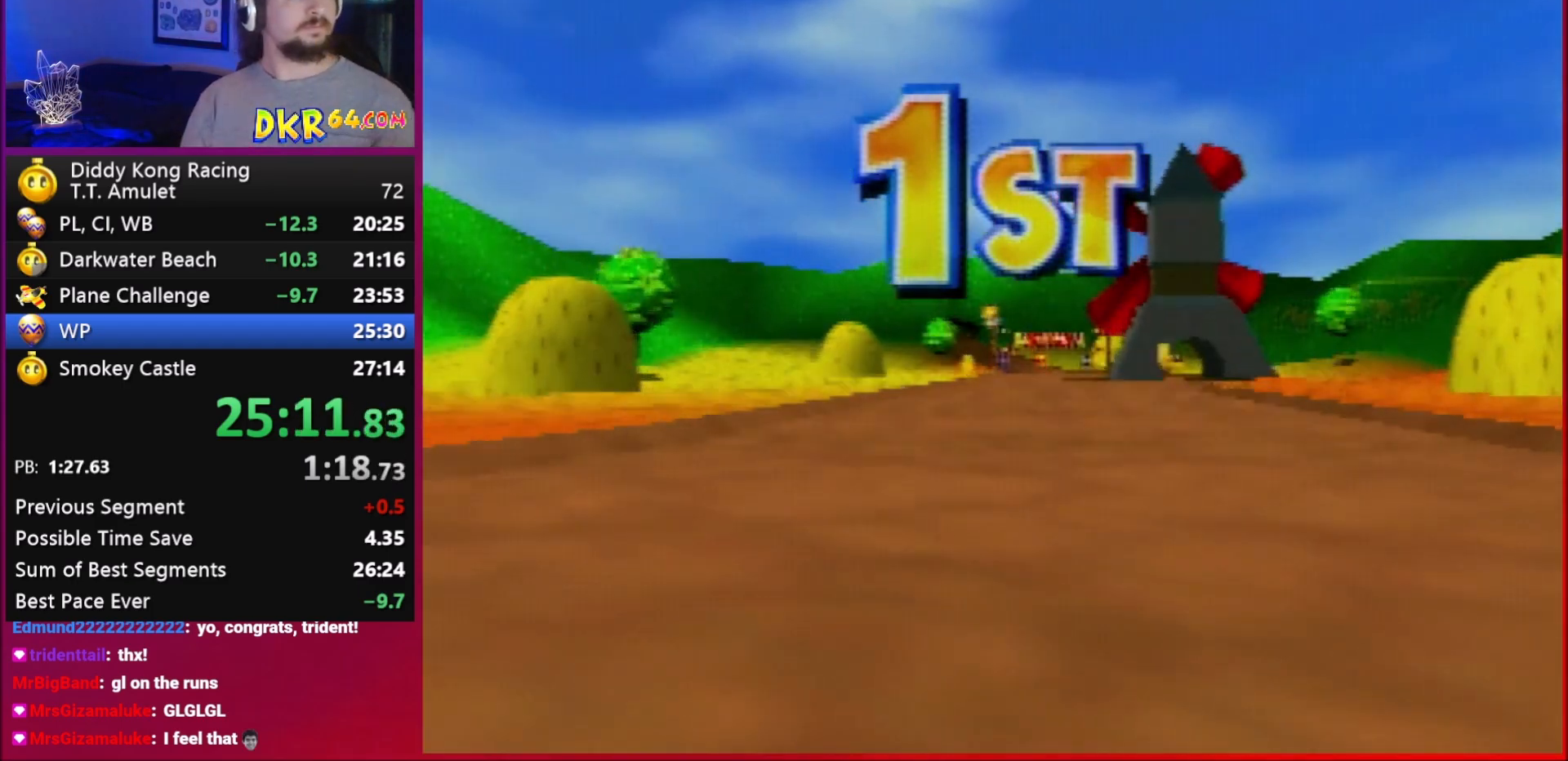
{"buttons": ["A"], "left_stick": "center", "events": [[17, "A", "down"], [50, "A", "up"], [83, "A", "down"], [117, "A", "up"], [250, "A", "down"]]}
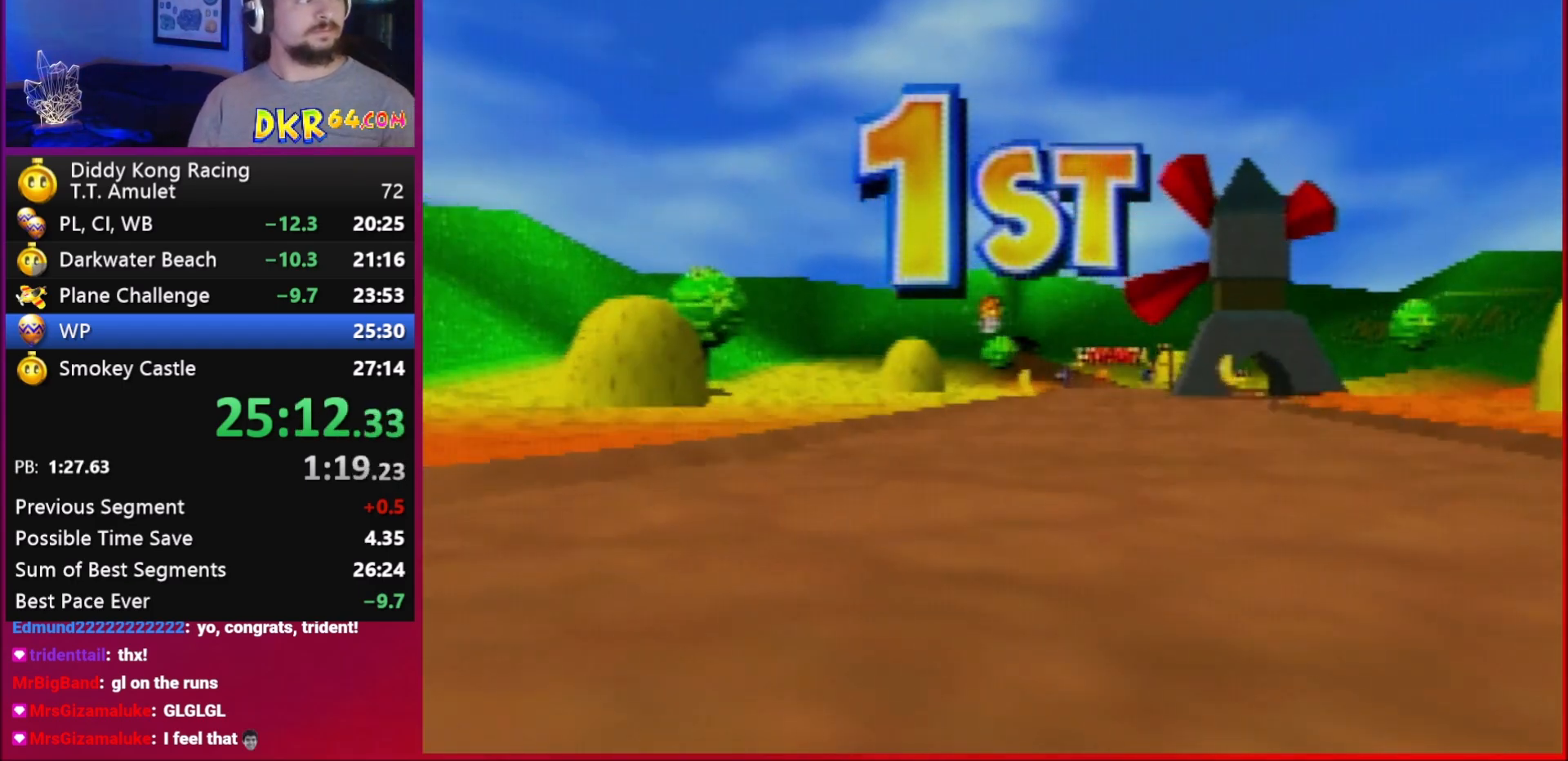
{"buttons": [], "left_stick": "center", "events": [[17, "A", "up"], [50, "A", "down"], [83, "A", "up"], [117, "A", "down"], [150, "A", "up"], [217, "A", "down"], [283, "A", "up"], [350, "A", "down"], [450, "A", "up"]]}
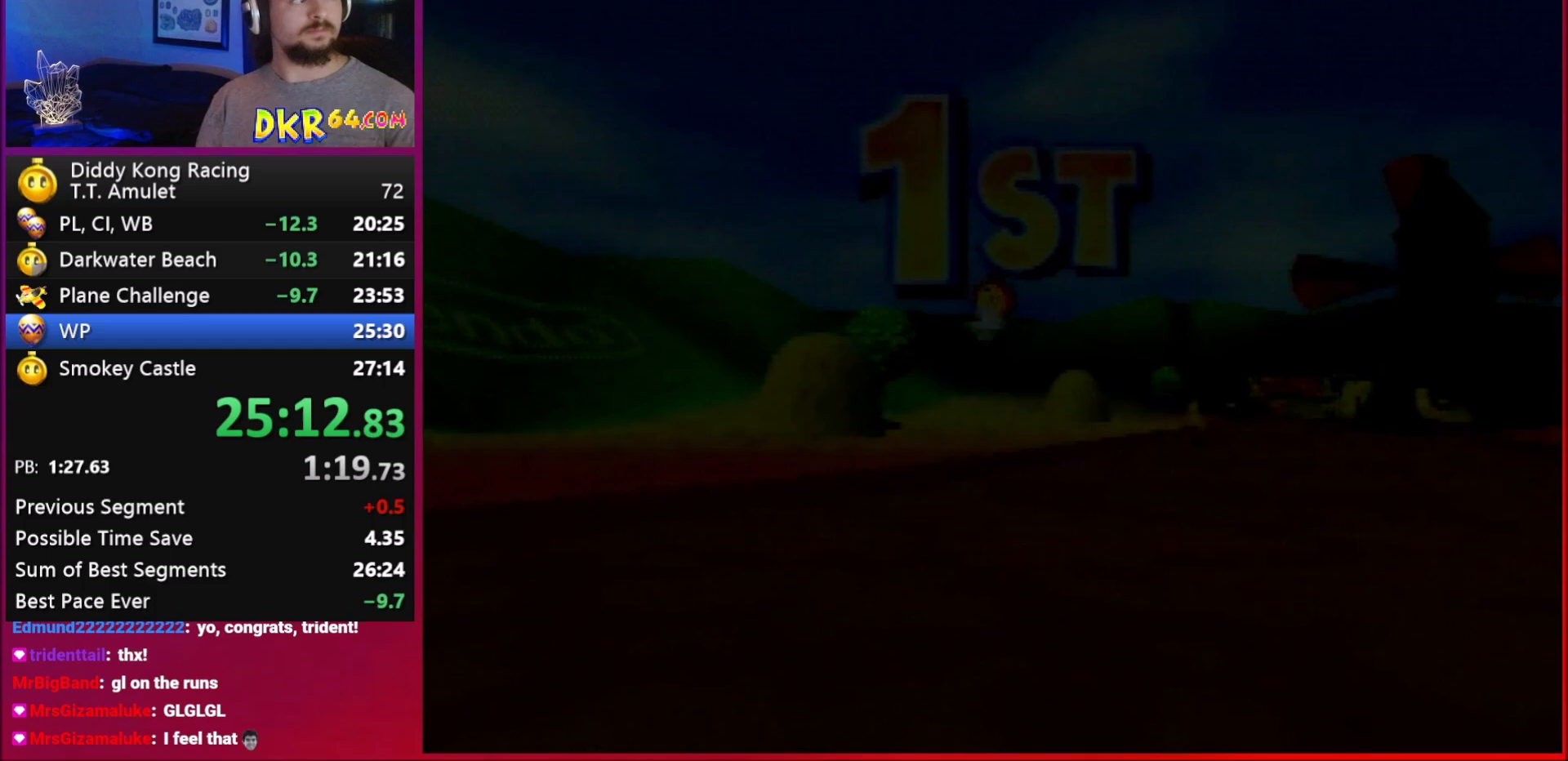
{"buttons": ["A"], "left_stick": "center", "events": [[17, "A", "down"], [83, "A", "up"], [117, "A", "down"], [183, "A", "up"], [250, "A", "down"], [317, "A", "up"], [483, "A", "down"]]}
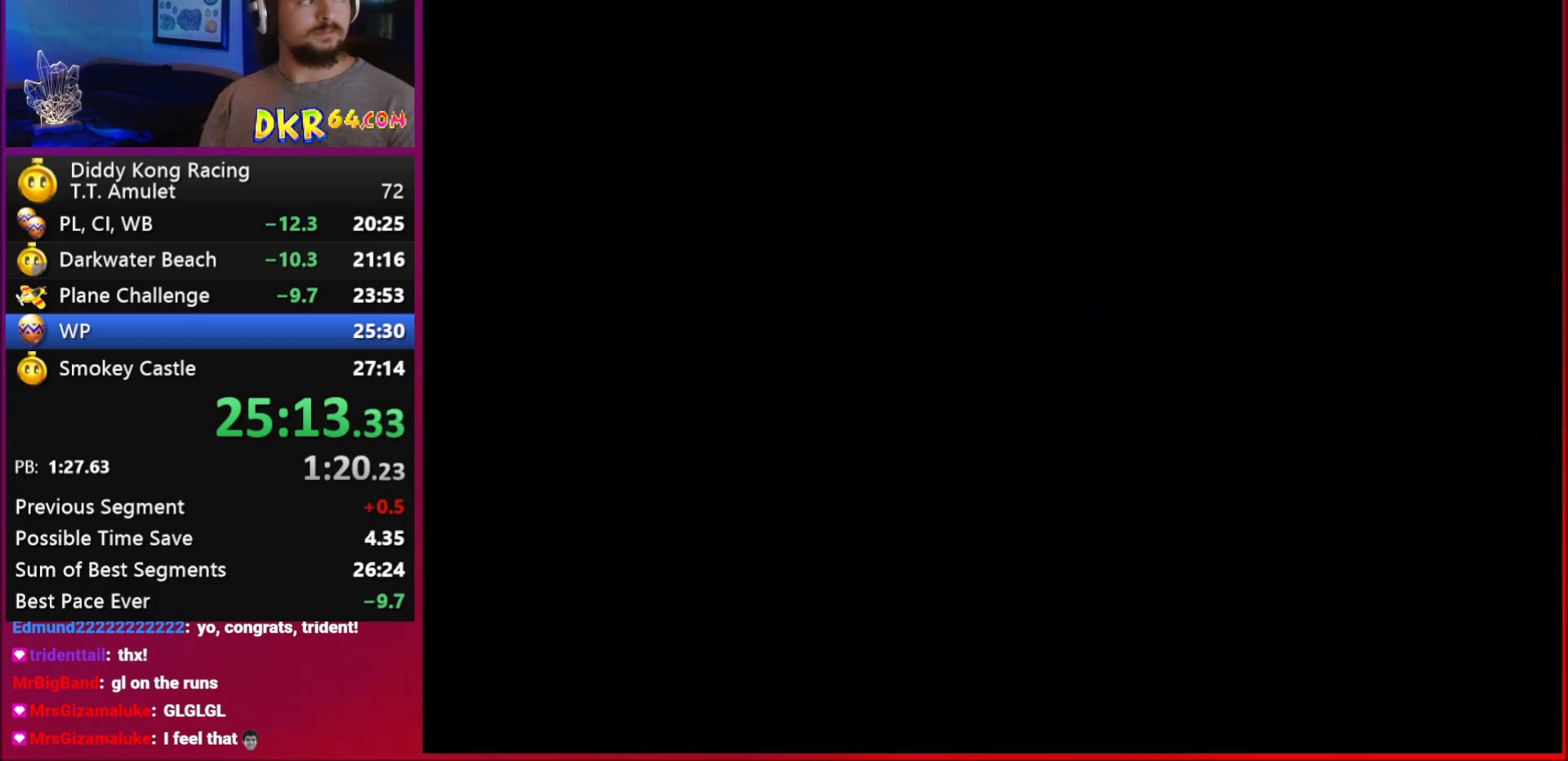
{"buttons": [], "left_stick": "center", "events": [[117, "A", "up"], [450, "A", "down"], [483, "A", "up"]]}
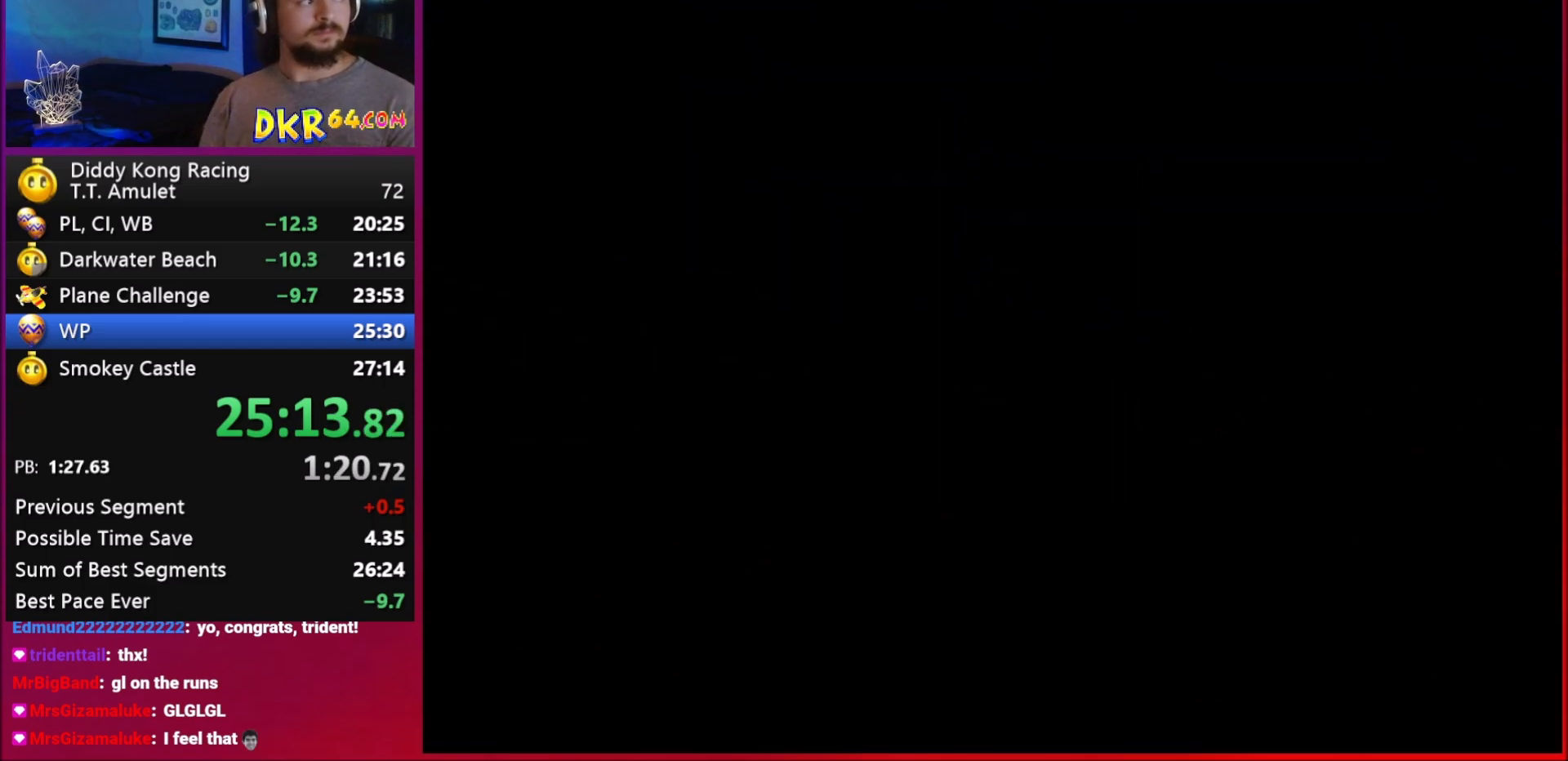
{"buttons": [], "left_stick": "center", "events": [[117, "A", "down"], [183, "A", "up"], [217, "A", "down"], [350, "A", "up"], [383, "A", "down"], [450, "A", "up"]]}
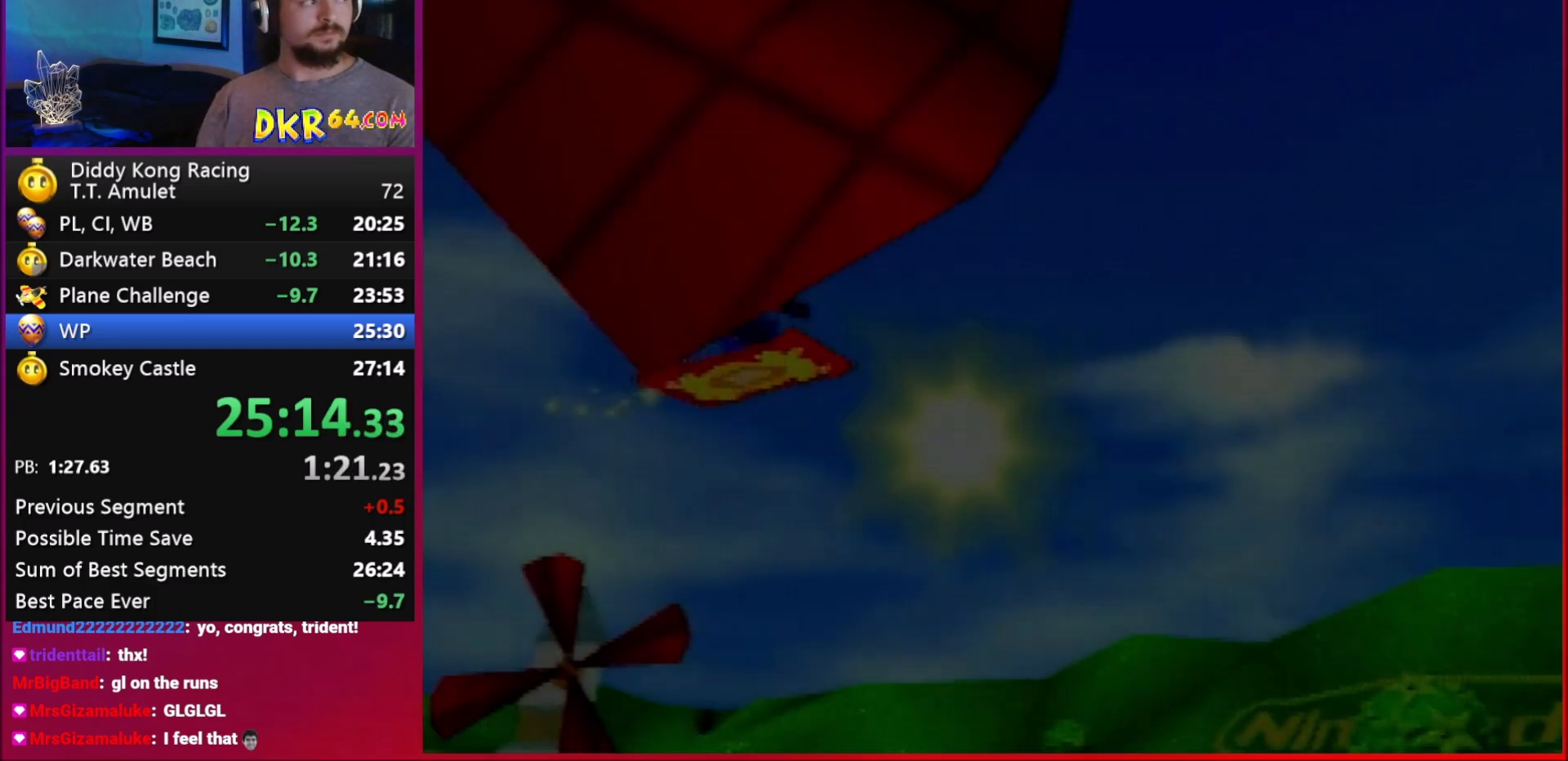
{"buttons": [], "left_stick": "center", "events": [[183, "A", "down"], [383, "A", "up"], [417, "A", "down"], [483, "A", "up"]]}
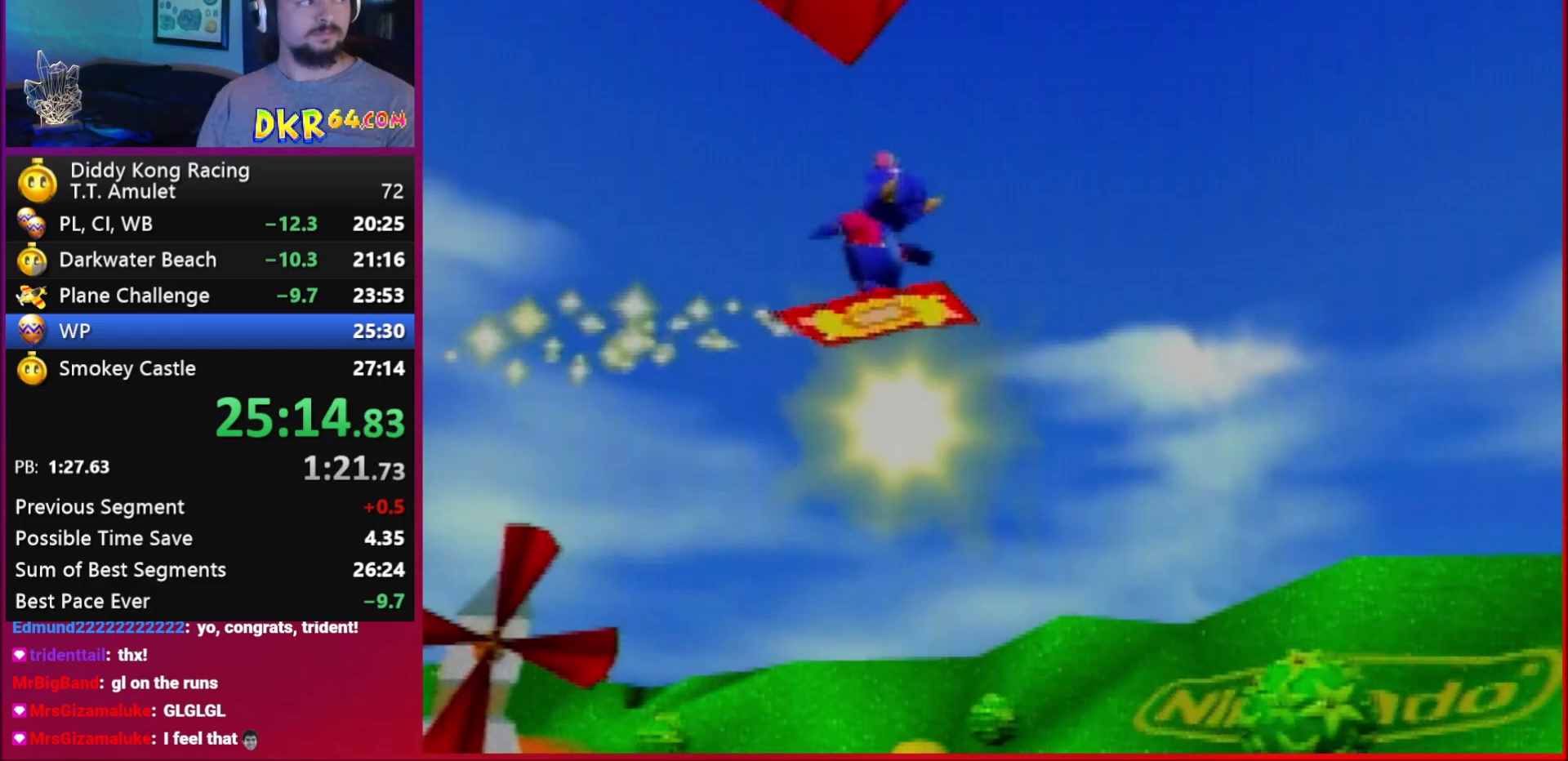
{"buttons": ["A"], "left_stick": "center", "events": [[17, "A", "down"], [150, "A", "up"], [217, "A", "down"], [250, "A", "up"], [383, "A", "down"], [417, "A", "up"], [483, "A", "down"]]}
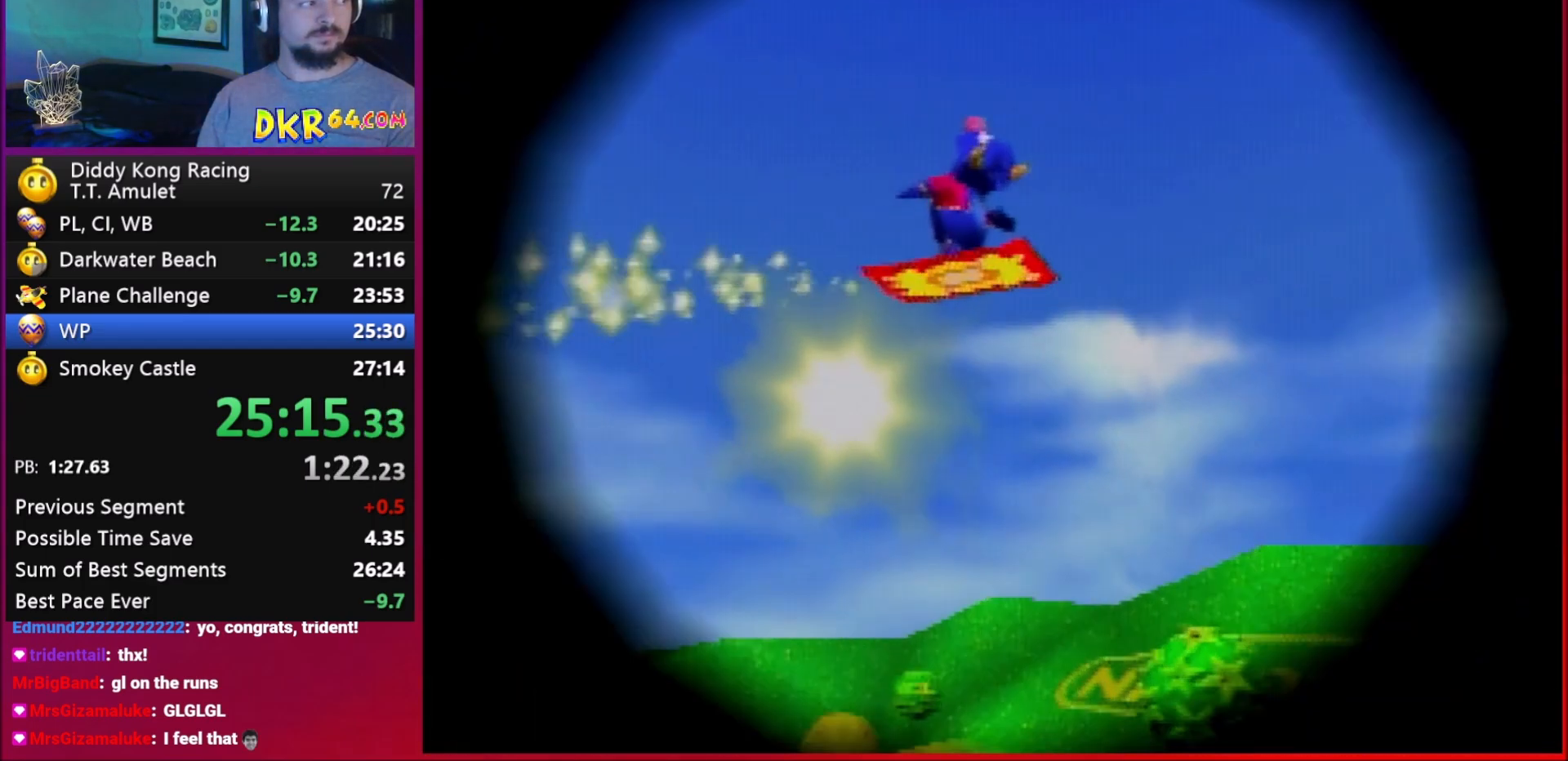
{"buttons": ["A"], "left_stick": "center", "events": [[83, "A", "up"], [117, "A", "down"], [150, "A", "up"], [217, "A", "down"]]}
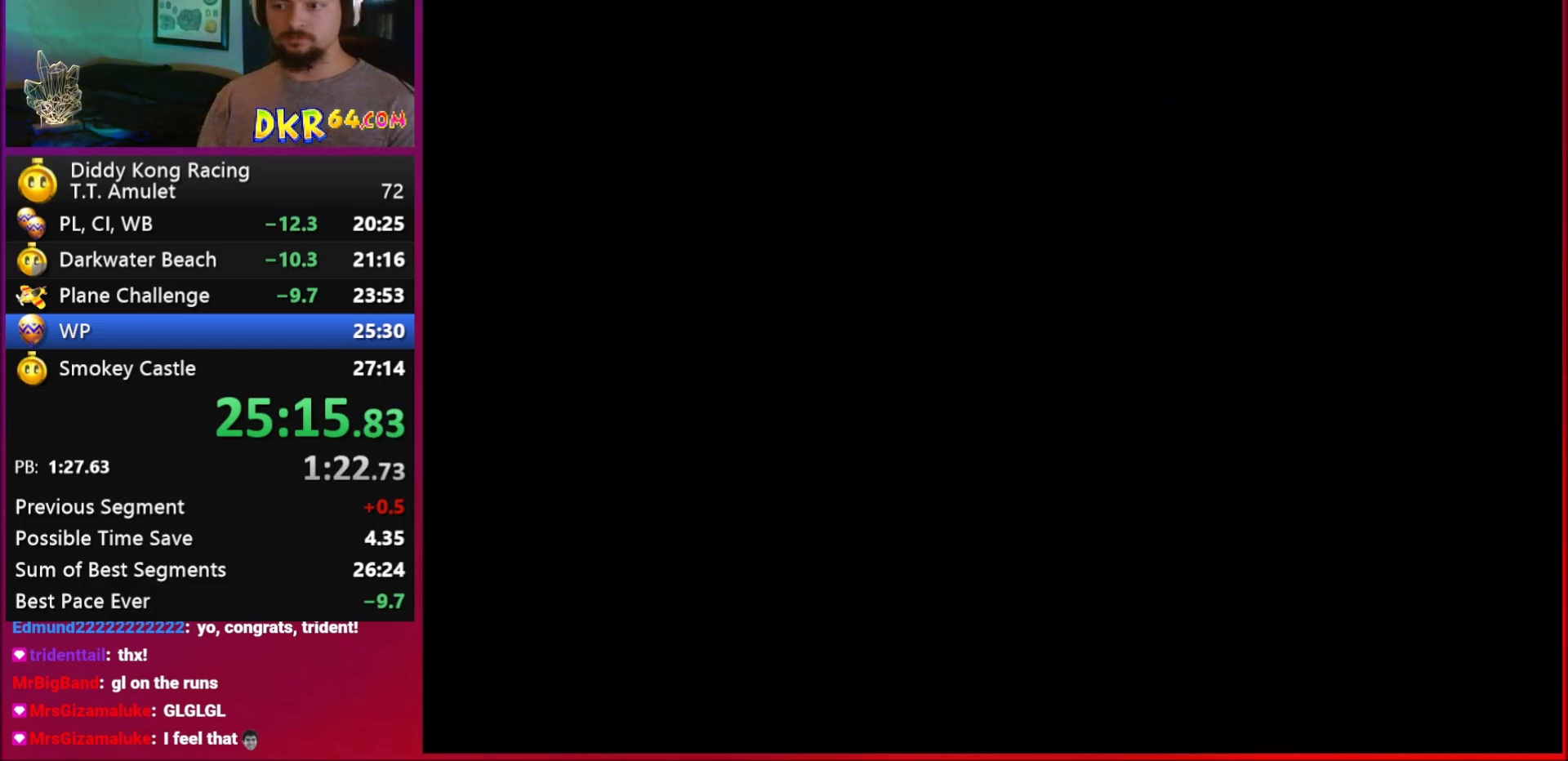
{"buttons": ["A"], "left_stick": "center", "events": []}
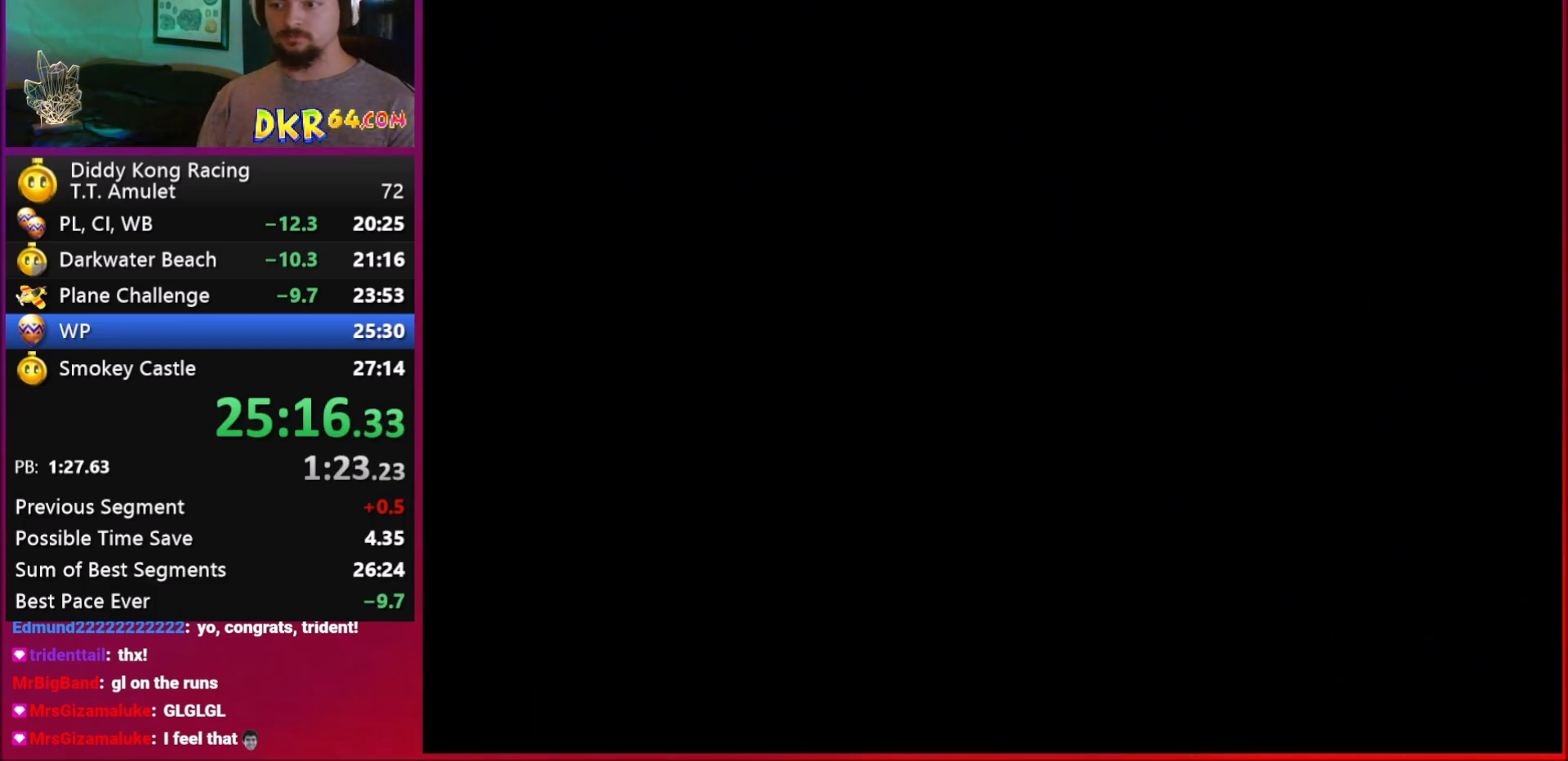
{"buttons": ["A"], "left_stick": "center", "events": []}
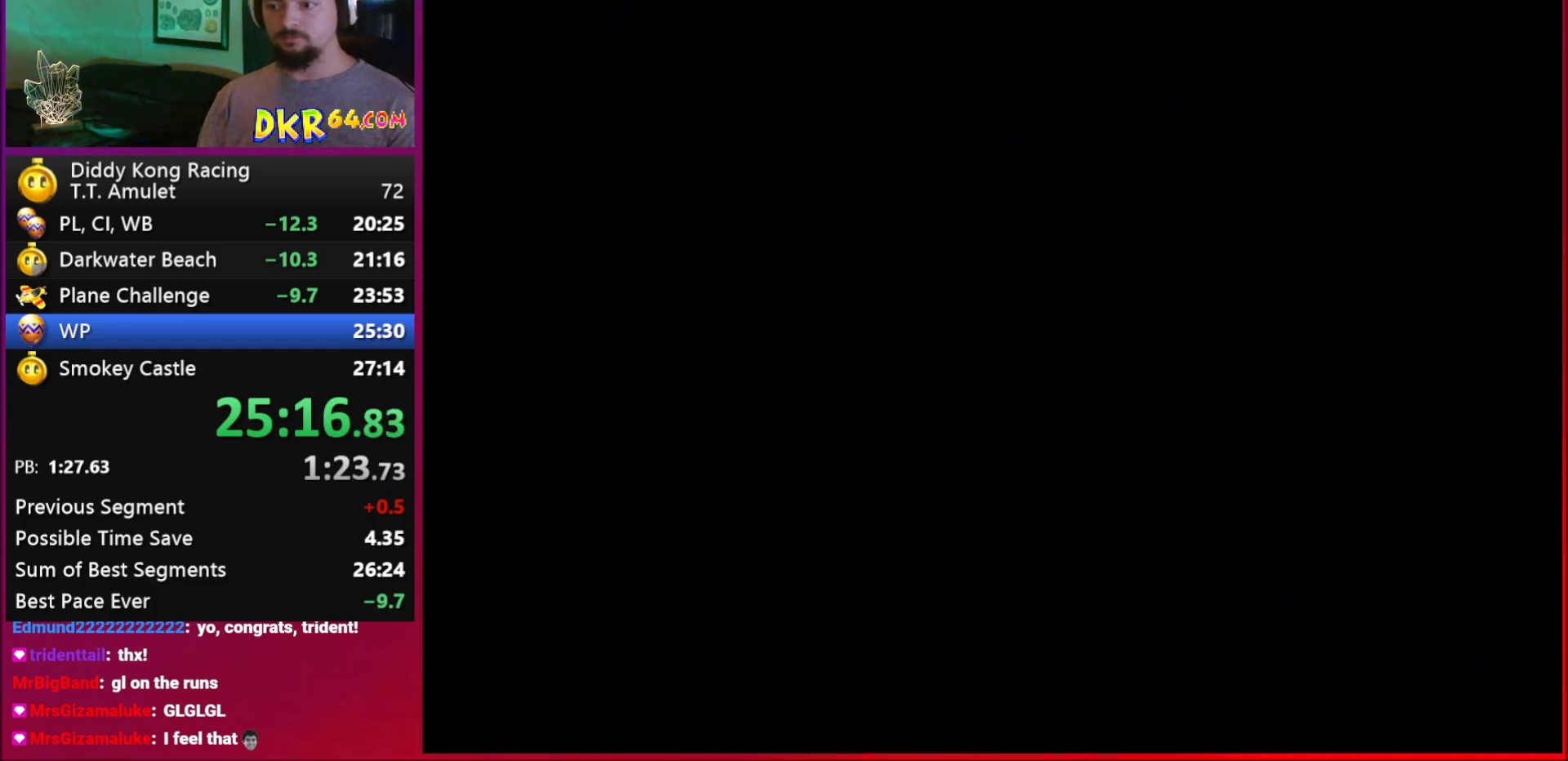
{"buttons": ["A"], "left_stick": "left", "events": [[283, "left_stick", "left"]]}
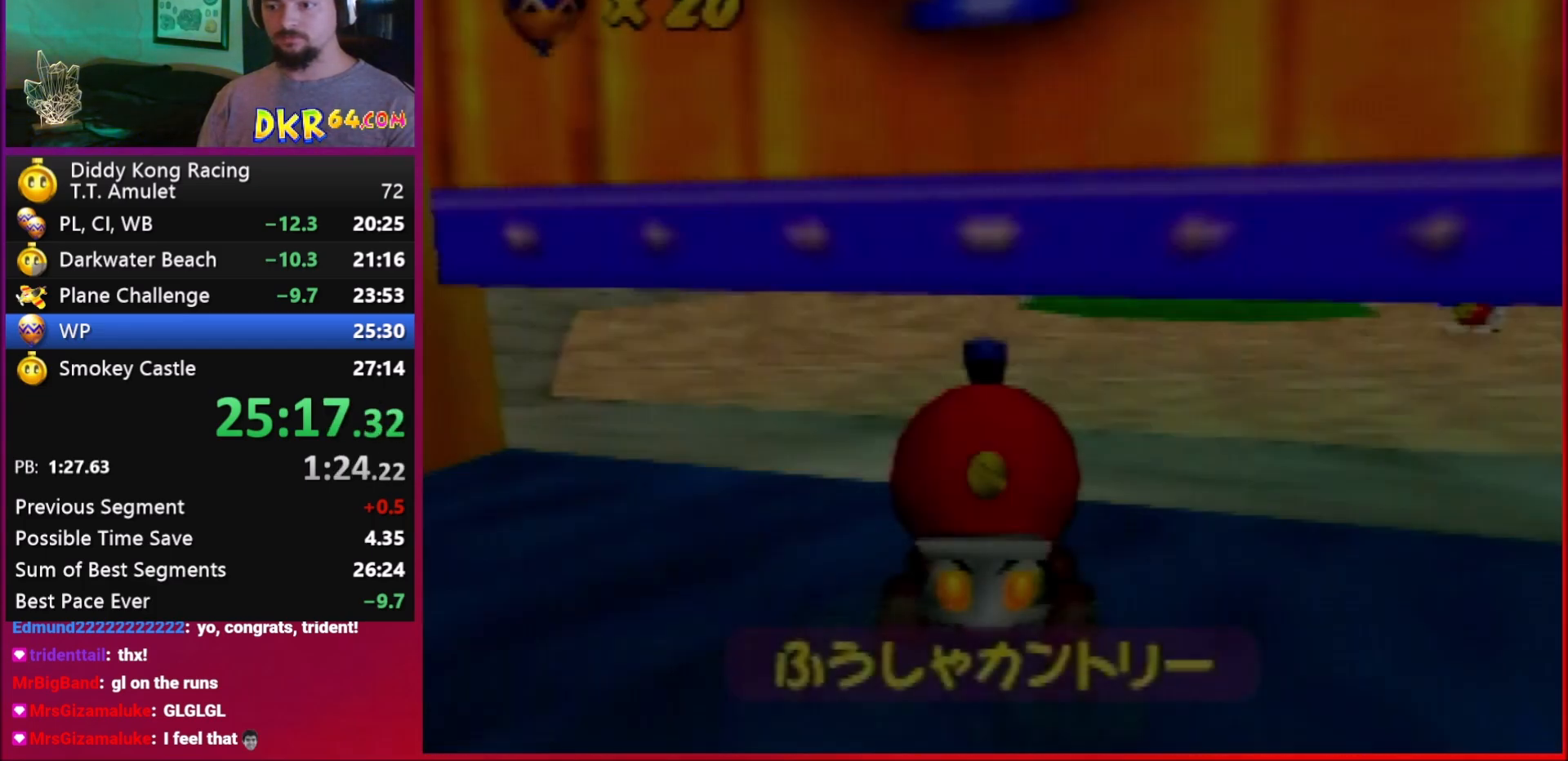
{"buttons": ["A", "R1"], "left_stick": "left", "events": [[50, "left_stick", "center"], [117, "left_stick", "right"], [217, "R1", "down"], [317, "left_stick", "up"], [383, "left_stick", "left"]]}
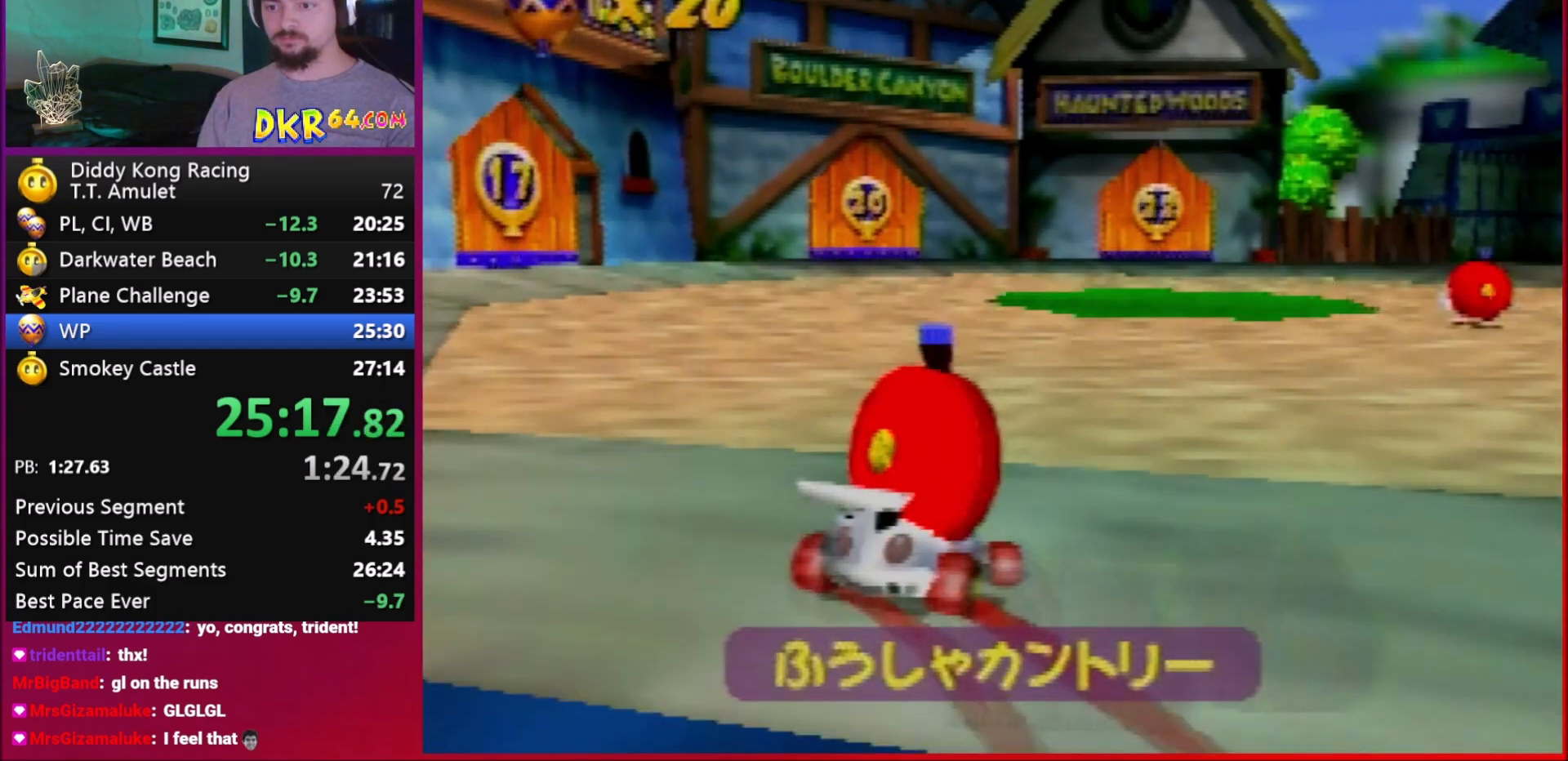
{"buttons": ["A"], "left_stick": "left", "events": [[117, "R1", "up"]]}
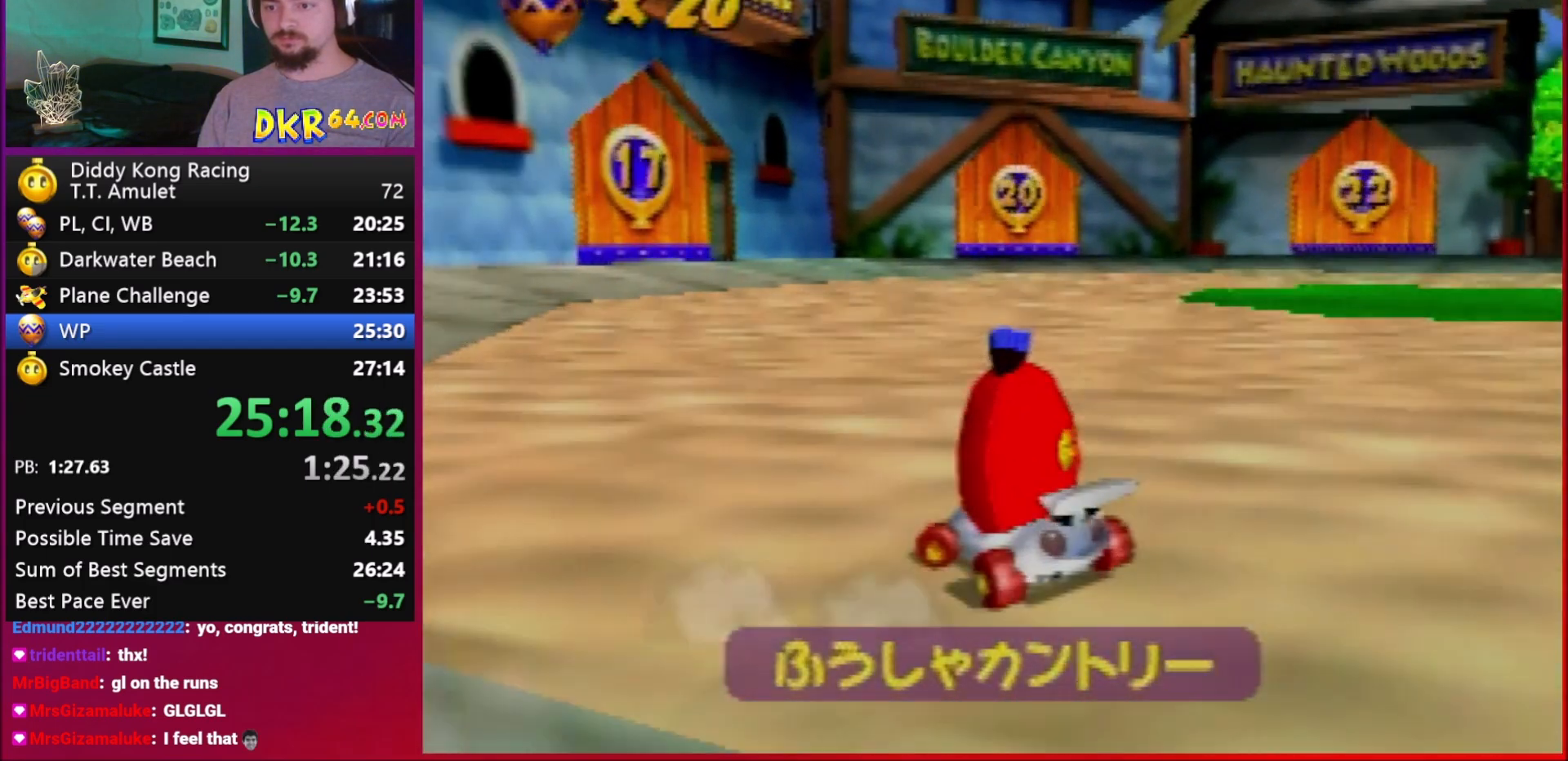
{"buttons": ["A", "R1"], "left_stick": "right", "events": [[83, "R1", "down"], [317, "left_stick", "right"]]}
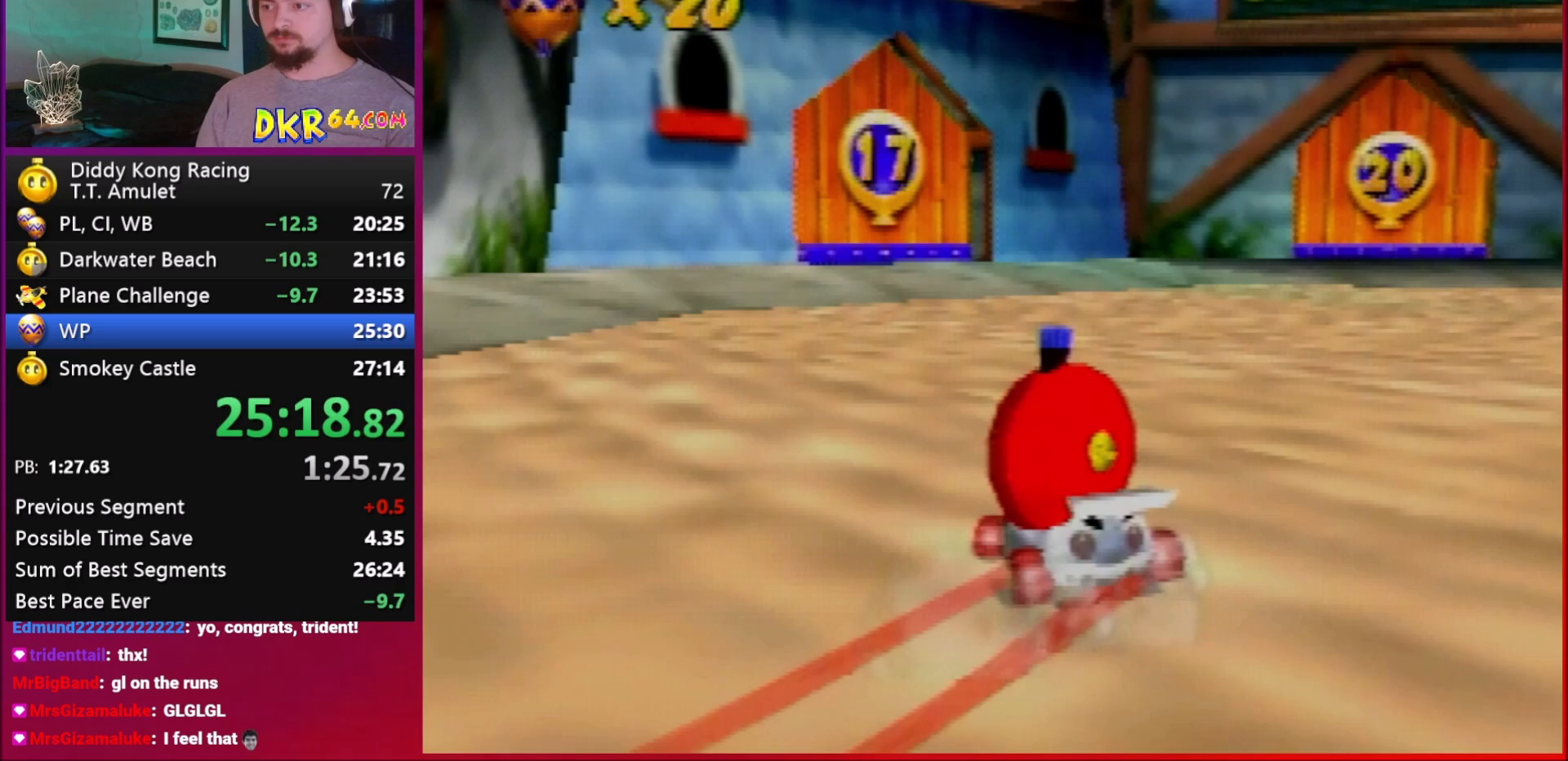
{"buttons": ["A", "R1"], "left_stick": "right", "events": [[317, "A", "up"], [383, "A", "down"]]}
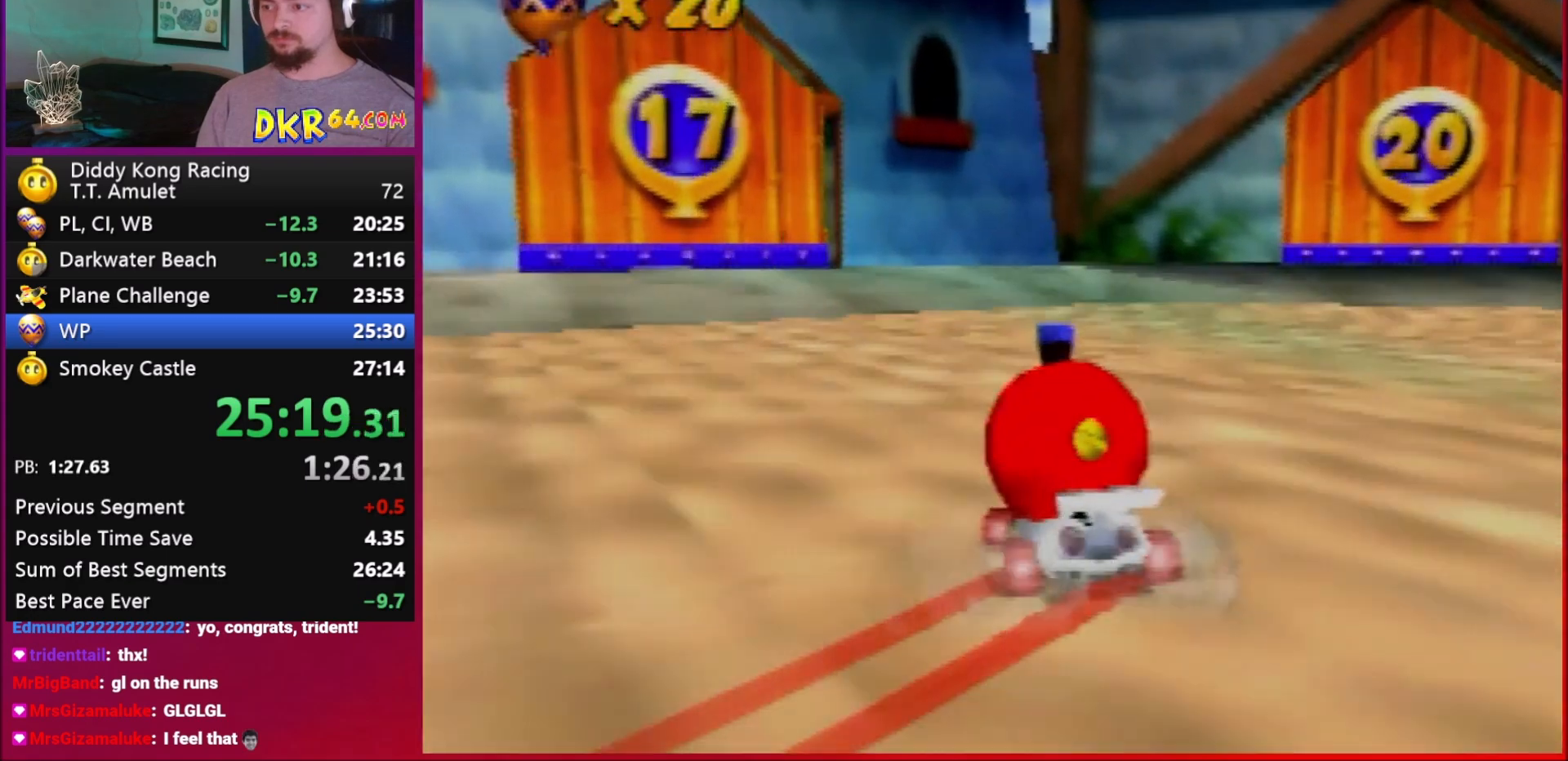
{"buttons": ["R1"], "left_stick": "right", "events": [[17, "A", "up"], [83, "A", "down"], [150, "A", "up"], [250, "A", "down"], [317, "A", "up"], [417, "A", "down"], [483, "A", "up"]]}
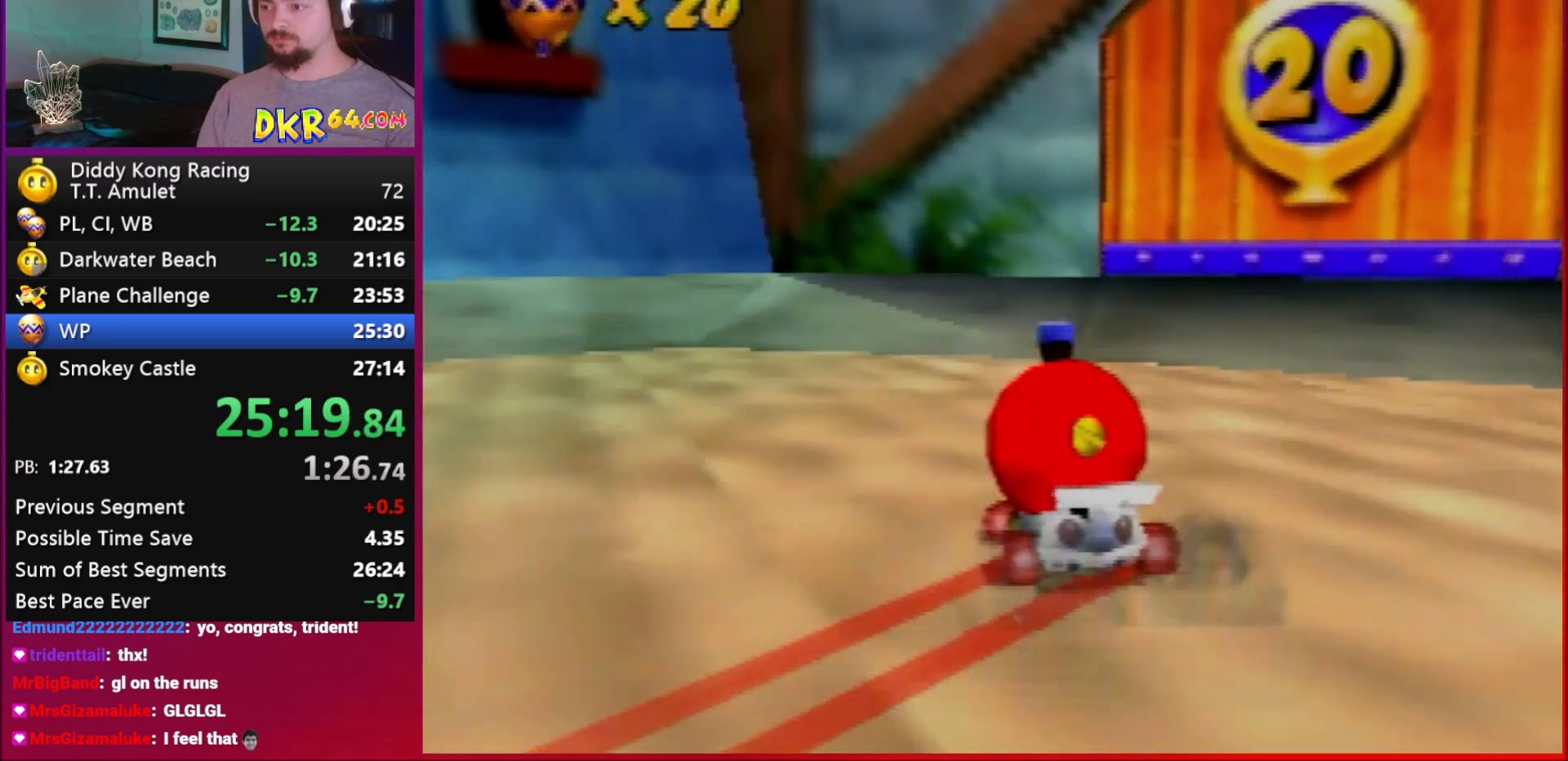
{"buttons": [], "left_stick": "up", "events": [[50, "R1", "up"], [83, "A", "down"], [150, "A", "up"], [250, "A", "down"], [283, "left_stick", "up"], [317, "A", "up"], [383, "A", "down"], [450, "A", "up"]]}
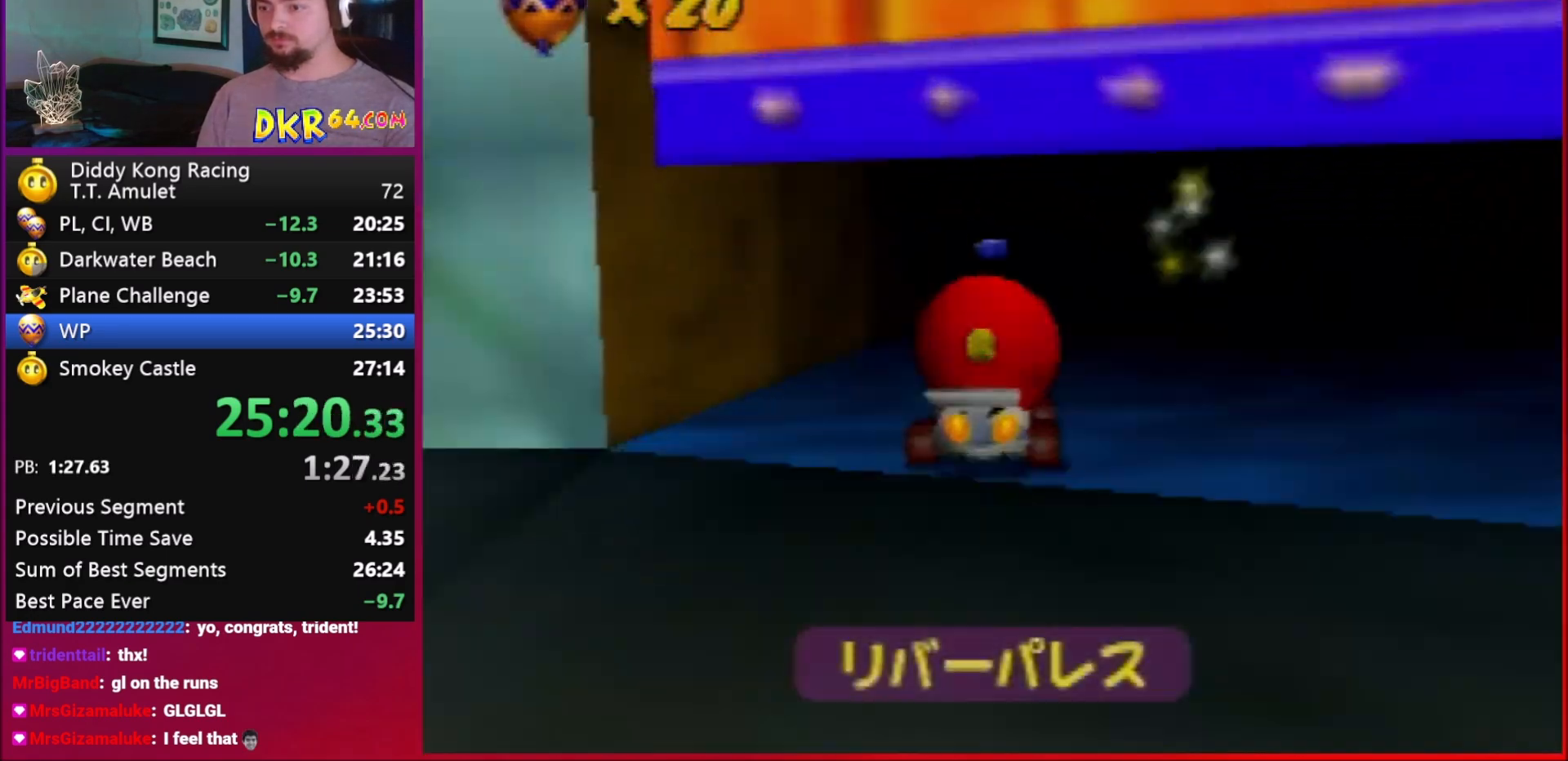
{"buttons": [], "left_stick": "center", "events": [[17, "A", "down"], [117, "A", "up"], [150, "A", "down"], [250, "A", "up"], [250, "left_stick", "center"]]}